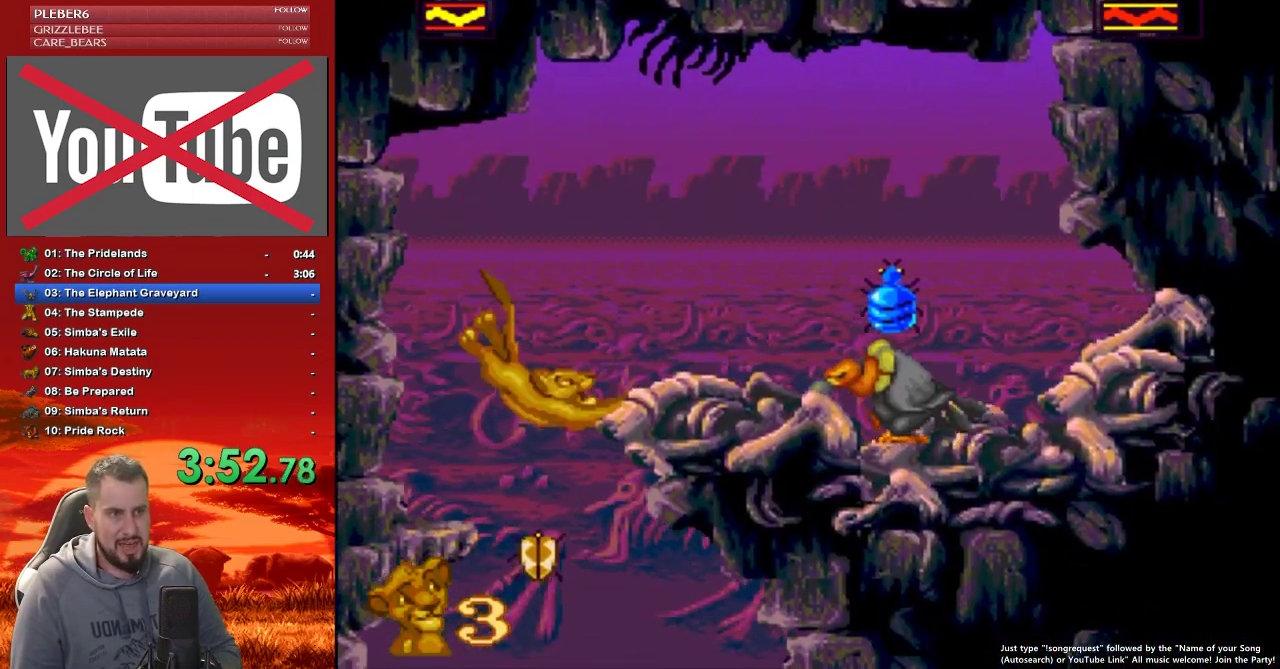
Gameplay with a controller (Nintendo layout); each line is a JSON object with the inputs held at the frame after it. "events" lists button and stick changes between this image and that frame as [ms after this image, input, new state], when the widget could be followed in between. Not read: L3 R3.
{"buttons": [], "events": [[200, "DPAD_RIGHT", "up"], [367, "DPAD_RIGHT", "down"], [483, "DPAD_RIGHT", "up"]]}
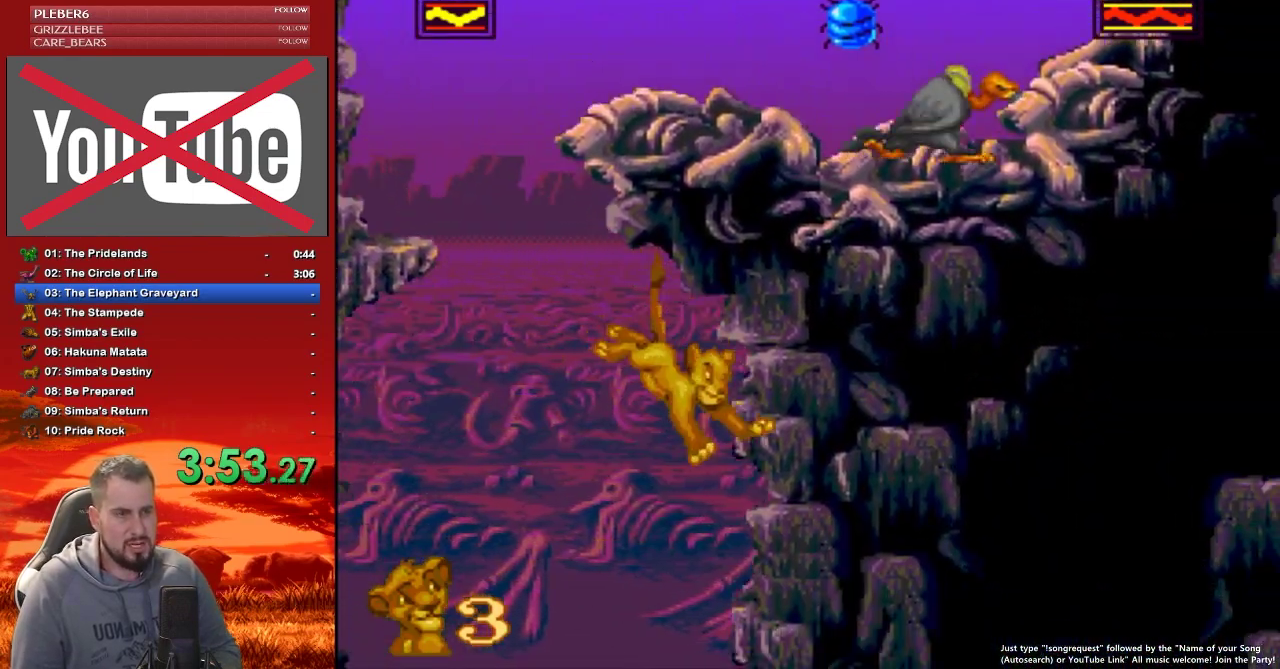
{"buttons": ["DPAD_RIGHT"], "events": [[150, "DPAD_RIGHT", "down"]]}
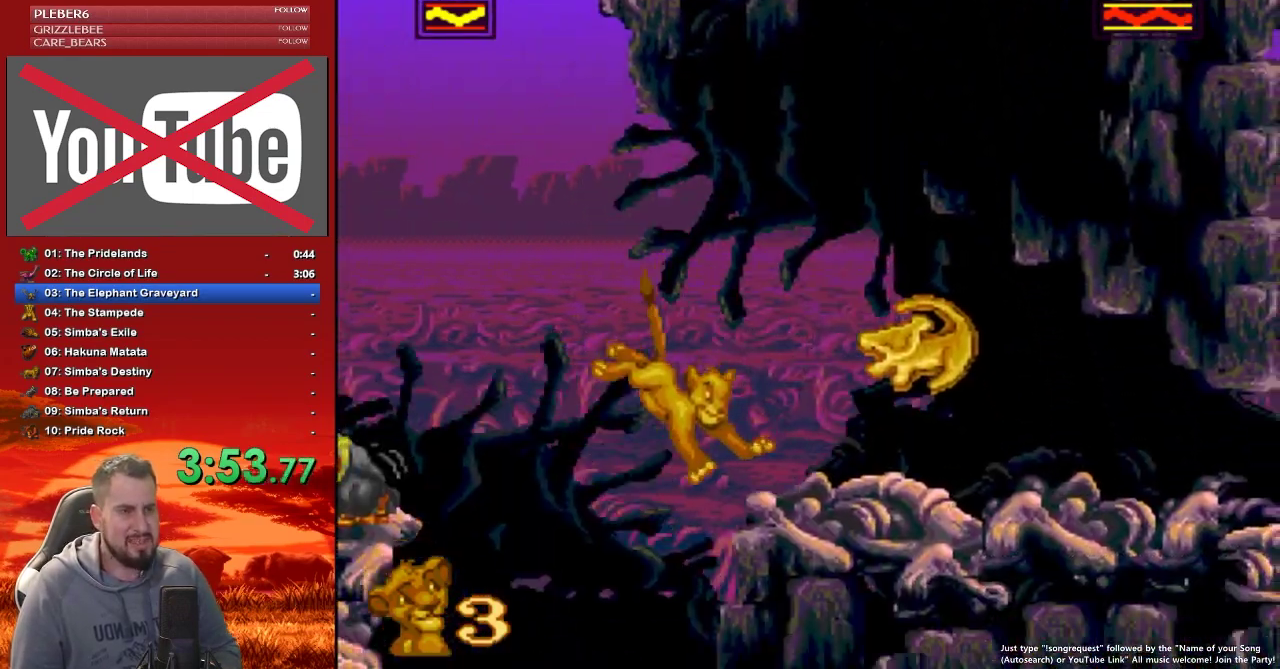
{"buttons": ["DPAD_RIGHT"], "events": []}
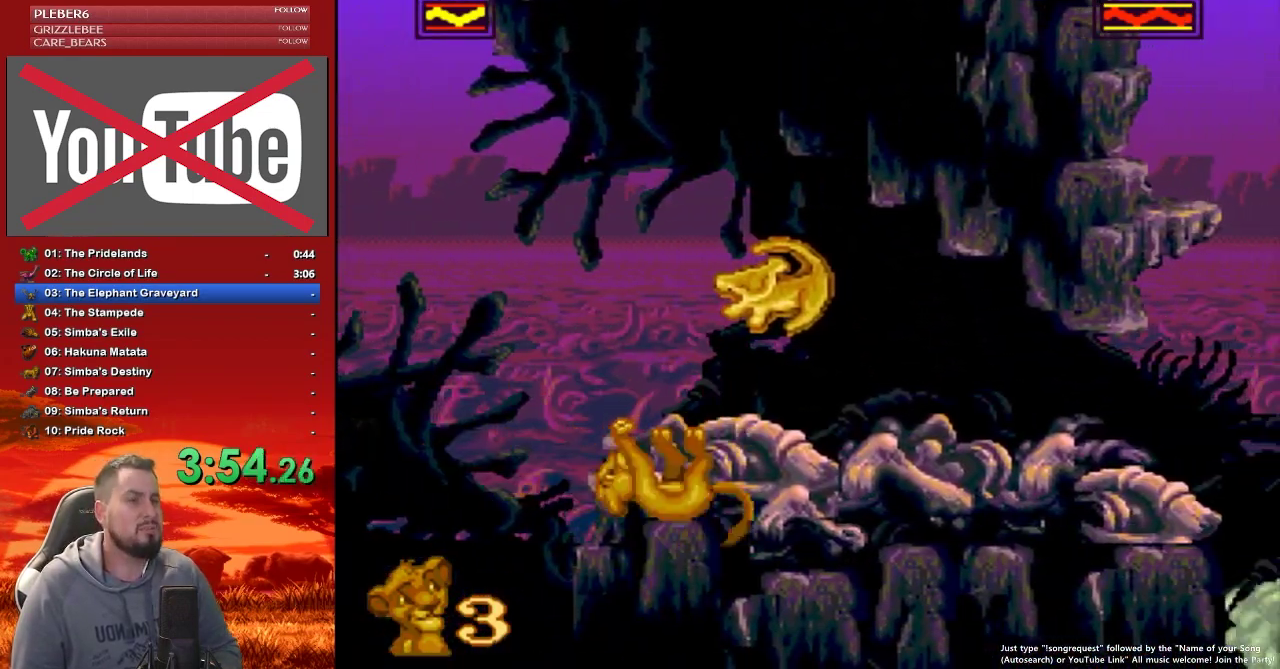
{"buttons": ["DPAD_RIGHT"], "events": []}
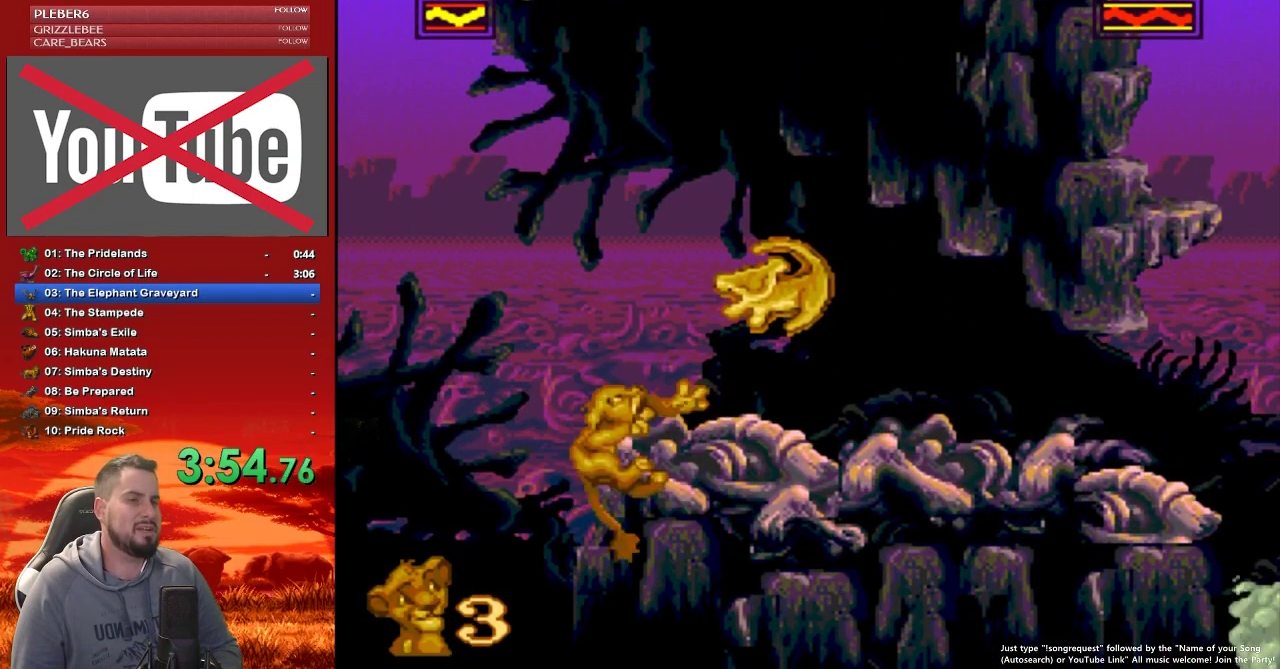
{"buttons": ["DPAD_RIGHT"], "events": []}
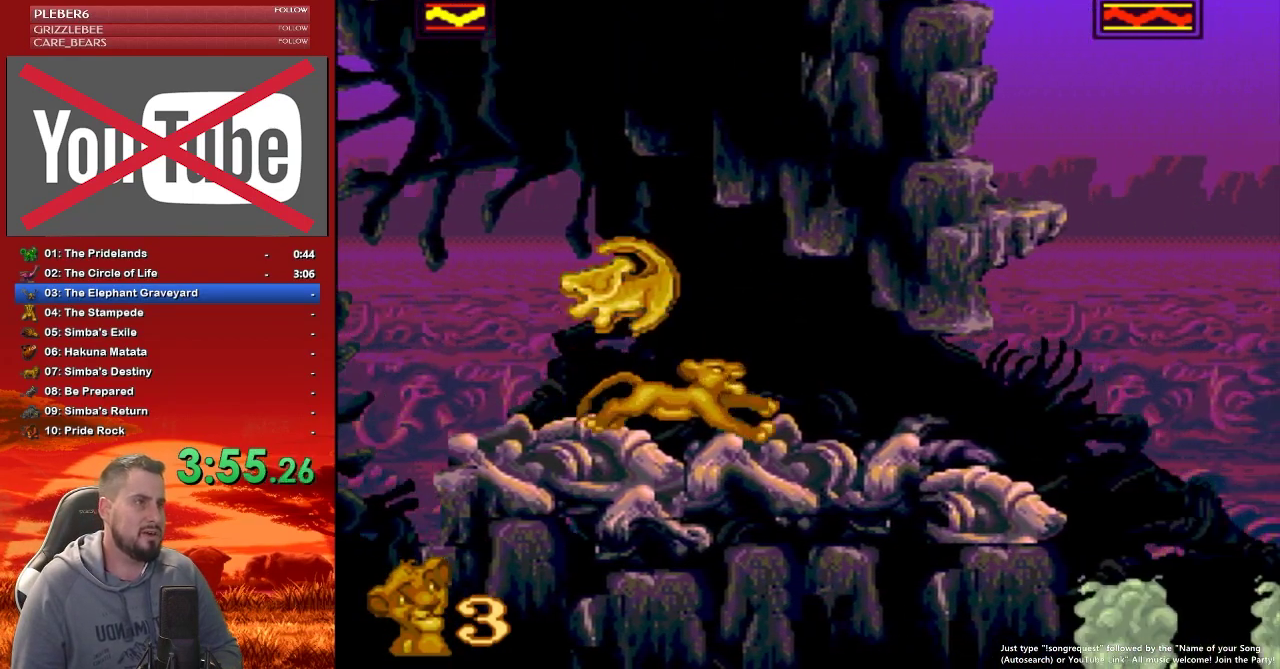
{"buttons": ["B", "DPAD_RIGHT"], "events": [[383, "B", "down"]]}
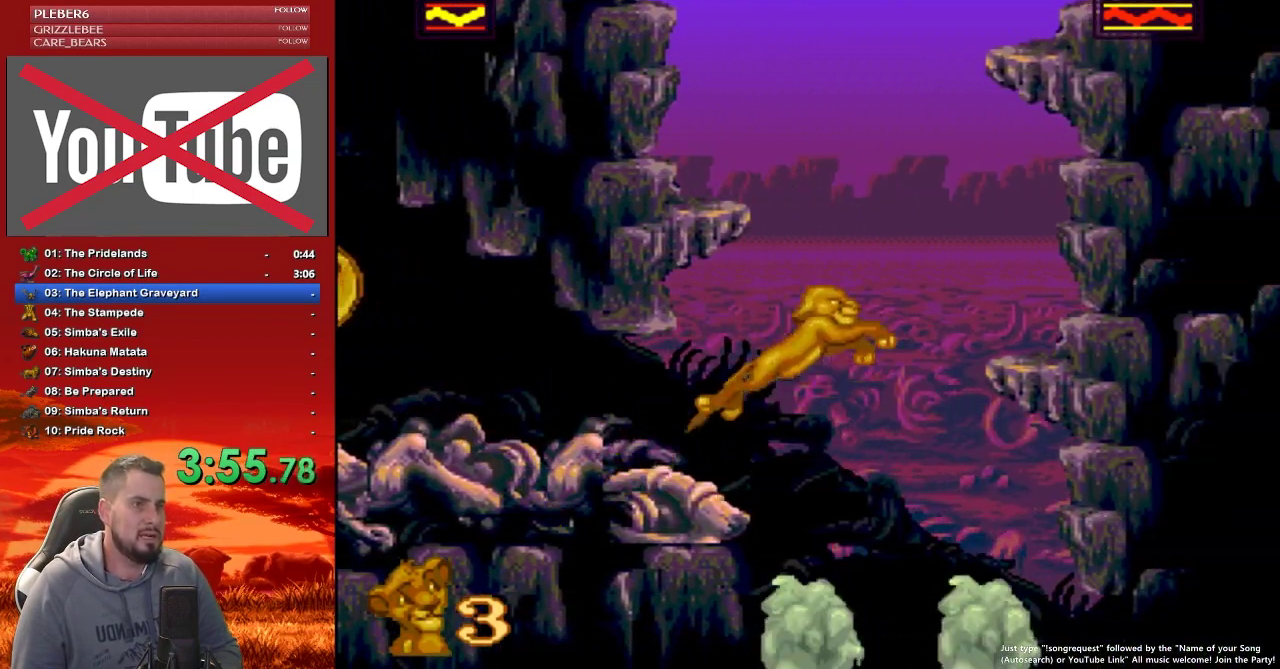
{"buttons": ["DPAD_LEFT"], "events": [[33, "DPAD_RIGHT", "up"], [150, "DPAD_LEFT", "down"], [233, "B", "up"], [367, "B", "down"], [483, "B", "up"]]}
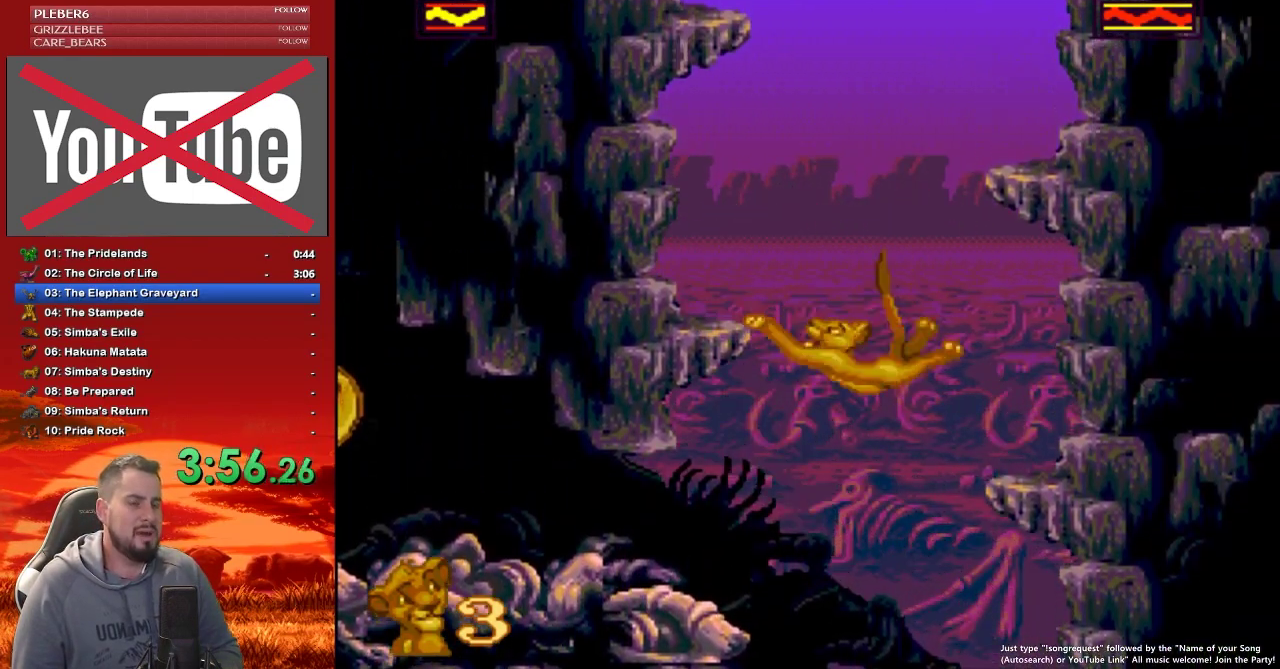
{"buttons": ["B"], "events": [[33, "B", "down"], [33, "DPAD_LEFT", "up"], [150, "B", "up"], [200, "B", "down"], [250, "B", "up"], [333, "B", "down"], [417, "B", "up"], [500, "B", "down"]]}
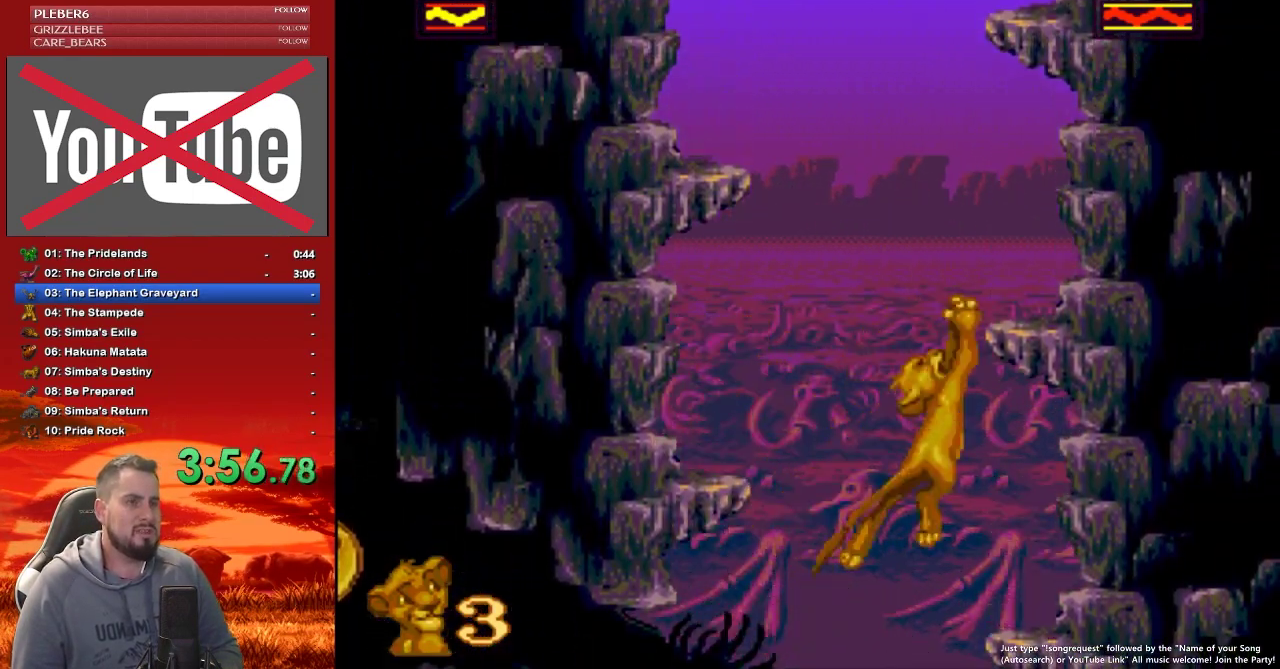
{"buttons": [], "events": [[67, "B", "up"], [150, "B", "down"], [200, "B", "up"], [283, "B", "down"], [500, "B", "up"]]}
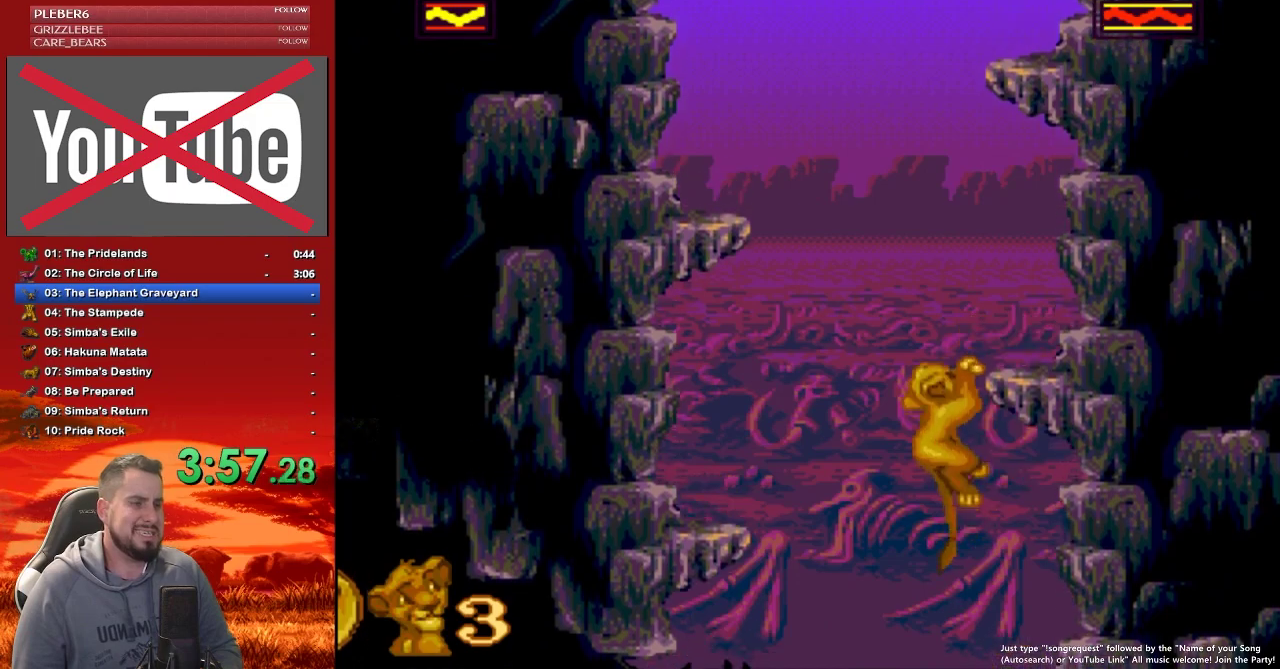
{"buttons": ["B"], "events": [[83, "B", "down"], [150, "B", "up"], [233, "B", "down"], [283, "B", "up"], [333, "B", "down"], [417, "B", "up"], [467, "B", "down"]]}
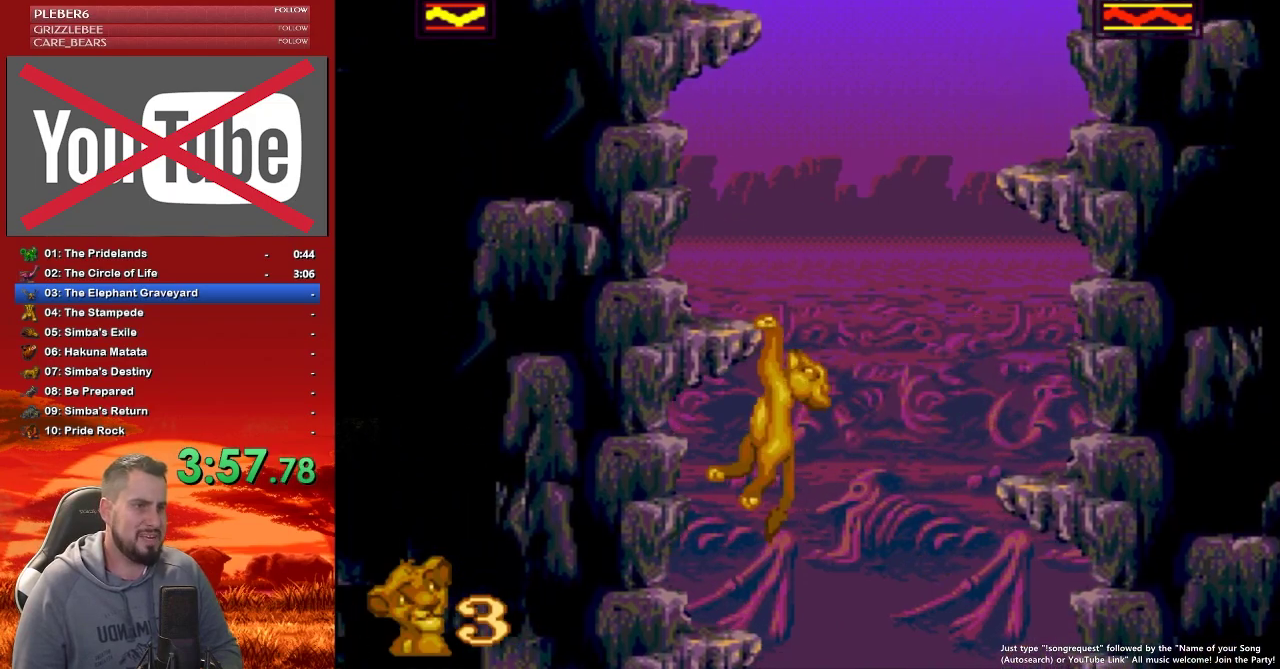
{"buttons": [], "events": [[33, "B", "up"], [117, "B", "down"], [183, "B", "up"], [250, "B", "down"], [317, "B", "up"], [400, "B", "down"], [450, "B", "up"]]}
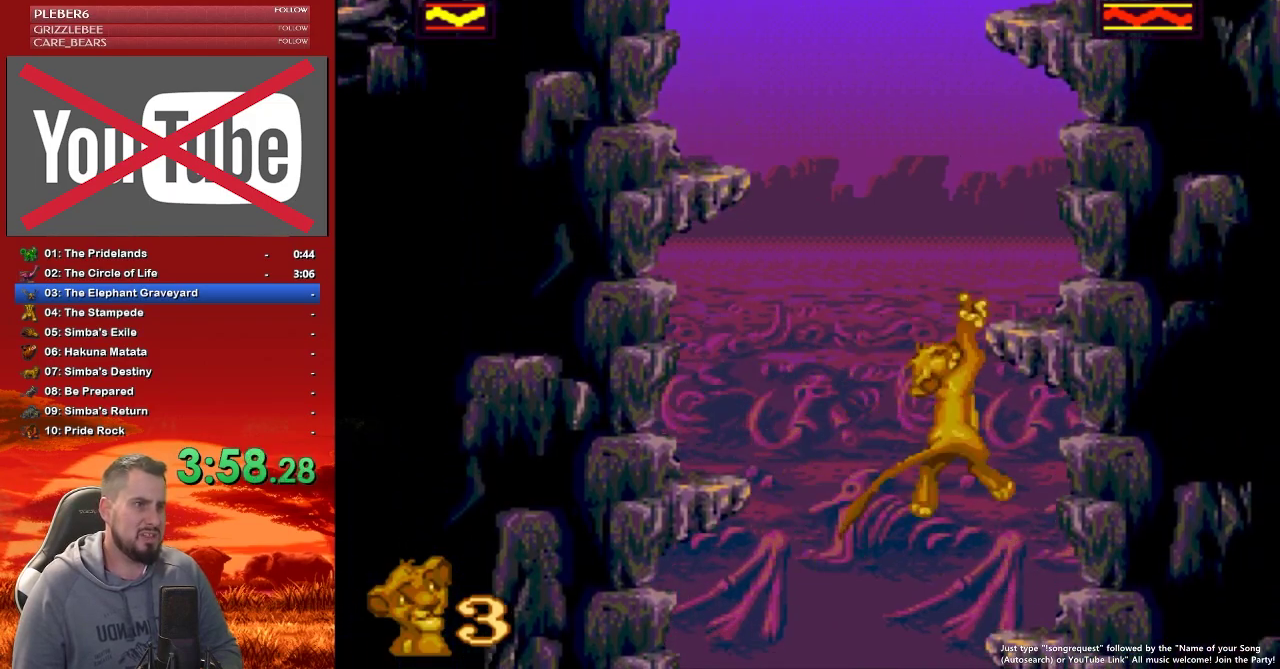
{"buttons": [], "events": [[33, "B", "down"], [117, "B", "up"], [167, "B", "down"], [367, "B", "up"], [450, "B", "down"], [500, "B", "up"]]}
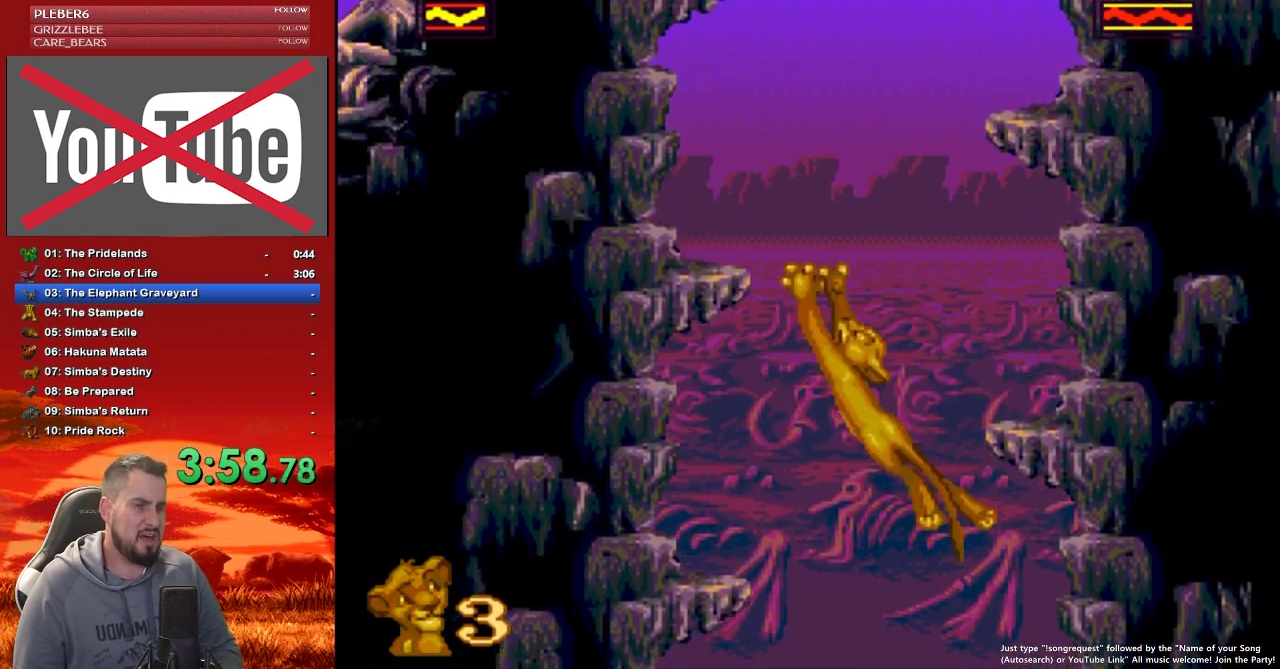
{"buttons": ["B"], "events": [[83, "B", "down"], [150, "B", "up"], [200, "B", "down"], [283, "B", "up"], [367, "B", "down"], [450, "B", "up"], [500, "B", "down"]]}
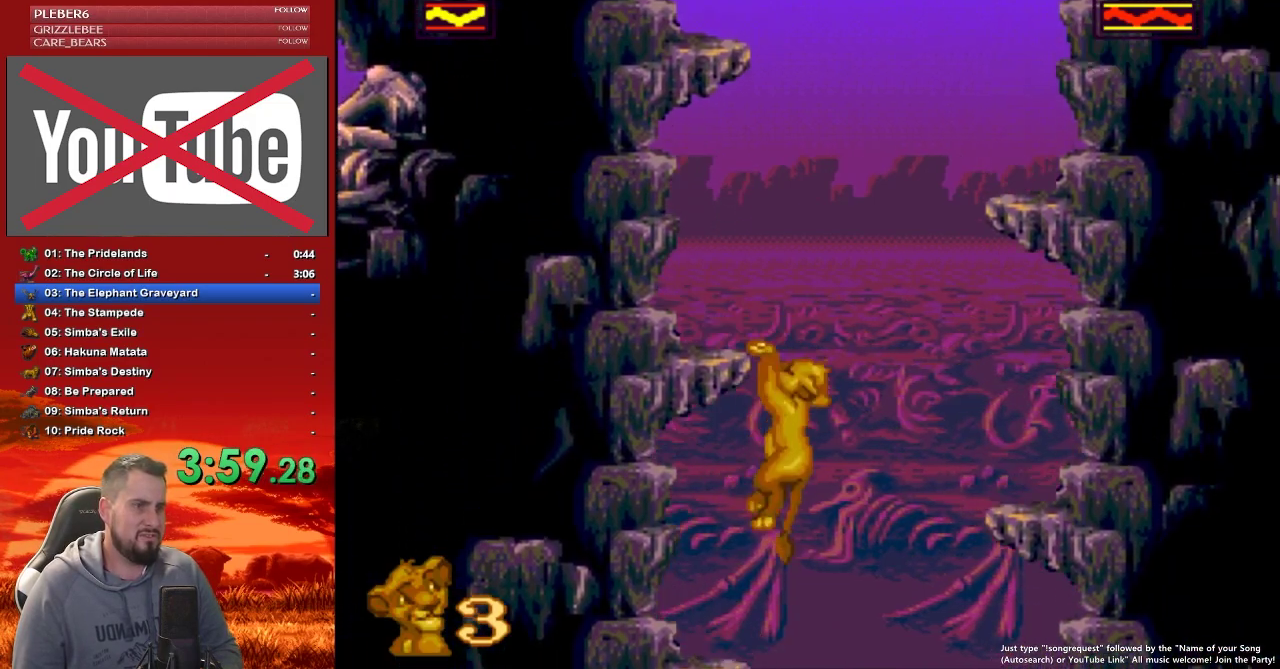
{"buttons": [], "events": [[67, "B", "up"], [150, "B", "down"], [200, "B", "up"], [283, "B", "down"], [333, "B", "up"], [417, "B", "down"], [483, "B", "up"]]}
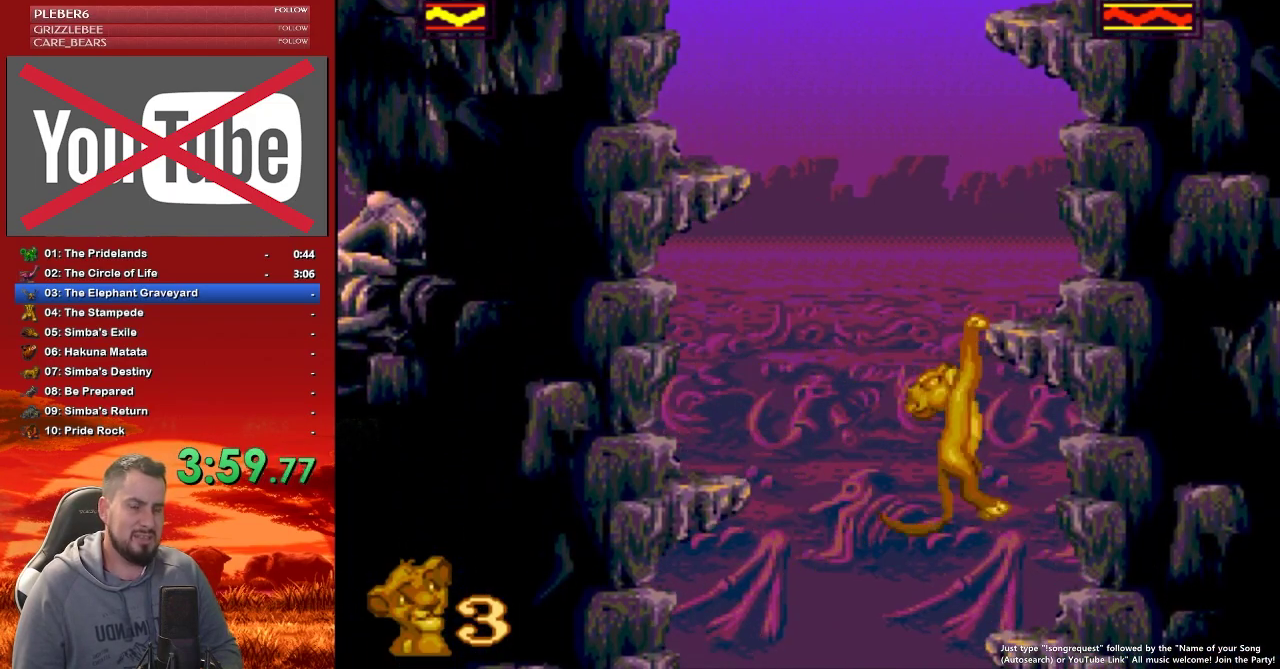
{"buttons": ["B"], "events": [[33, "B", "down"], [117, "B", "up"], [200, "B", "down"], [417, "B", "up"], [483, "B", "down"]]}
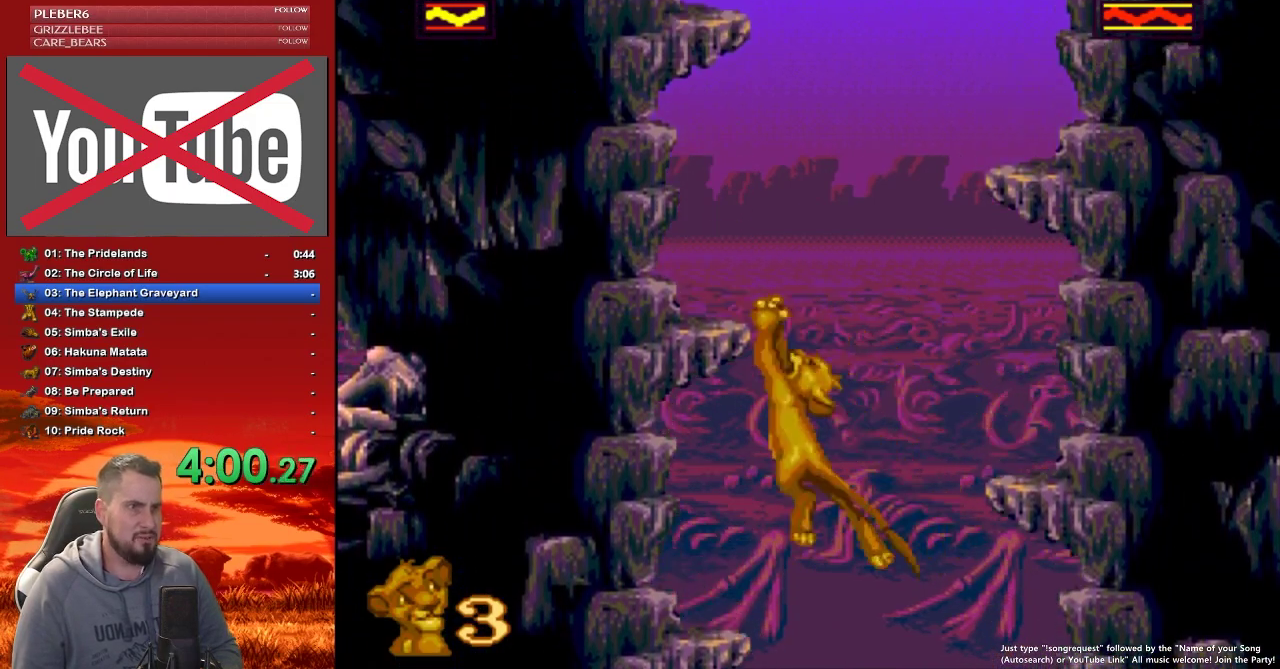
{"buttons": [], "events": [[67, "B", "up"], [150, "B", "down"], [200, "B", "up"], [300, "B", "down"], [383, "B", "up"], [450, "B", "down"], [500, "B", "up"]]}
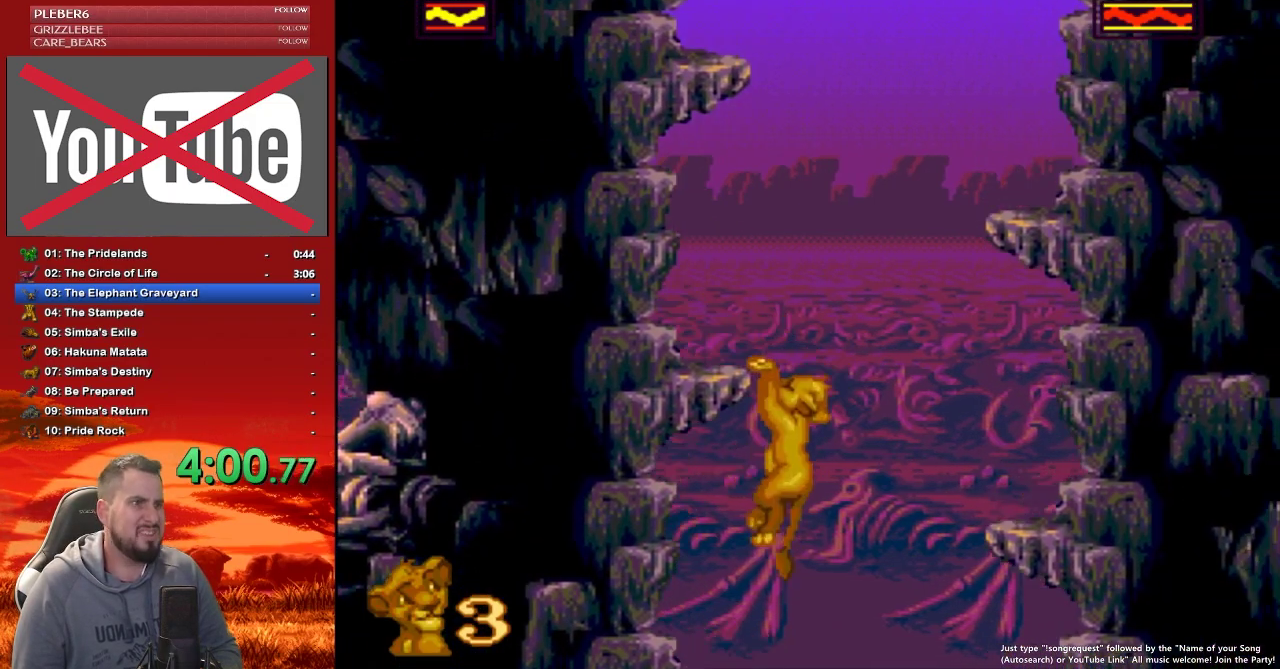
{"buttons": [], "events": [[83, "B", "down"], [200, "B", "up"], [250, "B", "down"], [333, "B", "up"], [400, "B", "down"], [483, "B", "up"]]}
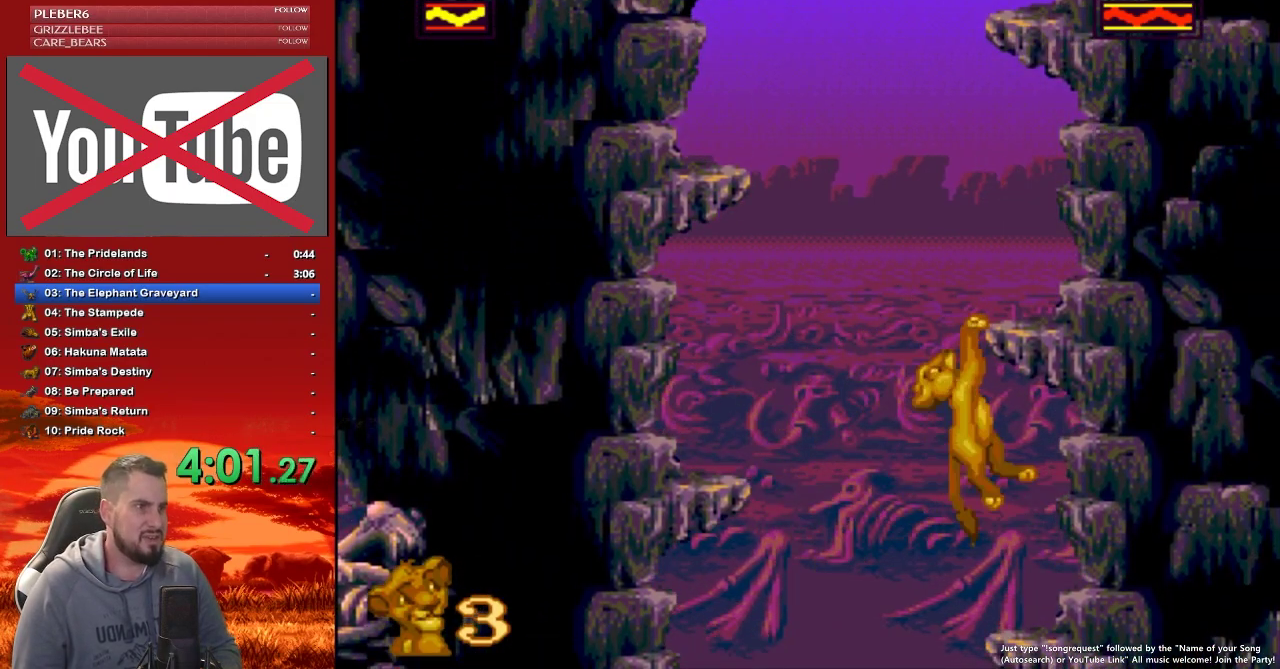
{"buttons": ["B", "DPAD_LEFT"], "events": [[33, "B", "down"], [117, "B", "up"], [200, "B", "down"], [250, "B", "up"], [250, "DPAD_LEFT", "down"], [333, "B", "down"], [400, "B", "up"], [483, "B", "down"]]}
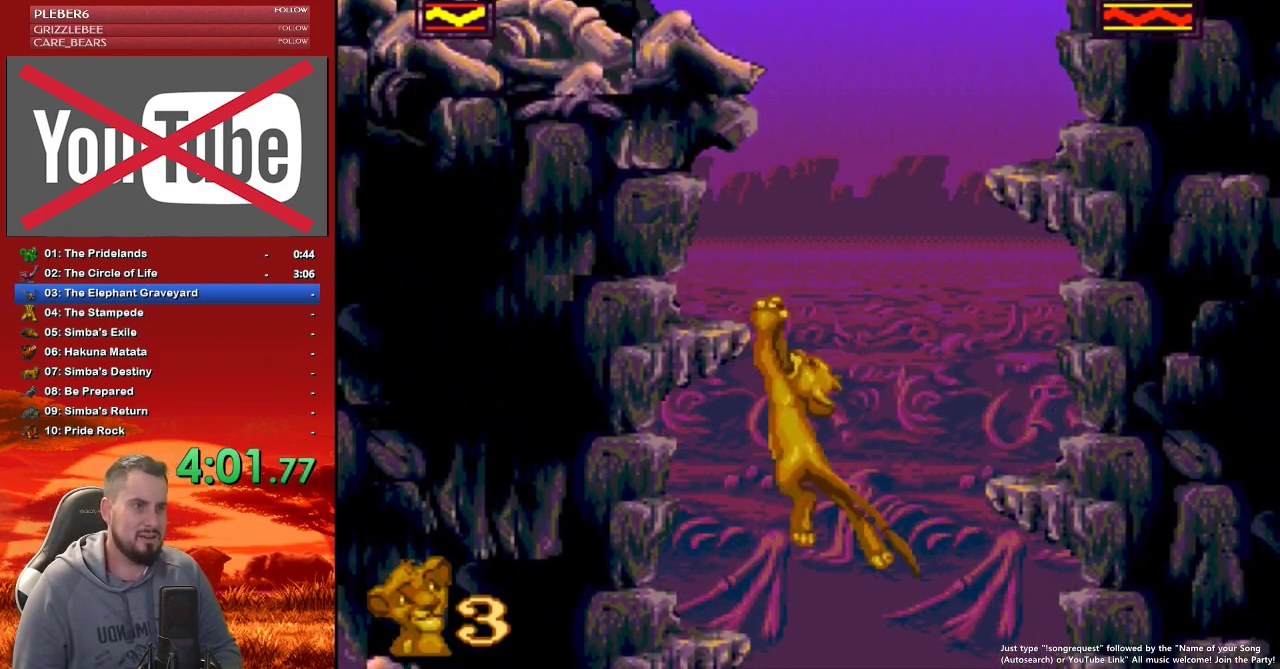
{"buttons": [], "events": [[33, "B", "up"], [67, "DPAD_LEFT", "up"], [117, "B", "down"], [167, "DPAD_RIGHT", "down"], [200, "B", "up"], [283, "B", "down"], [333, "B", "up"], [400, "B", "down"], [483, "B", "up"], [483, "DPAD_RIGHT", "up"]]}
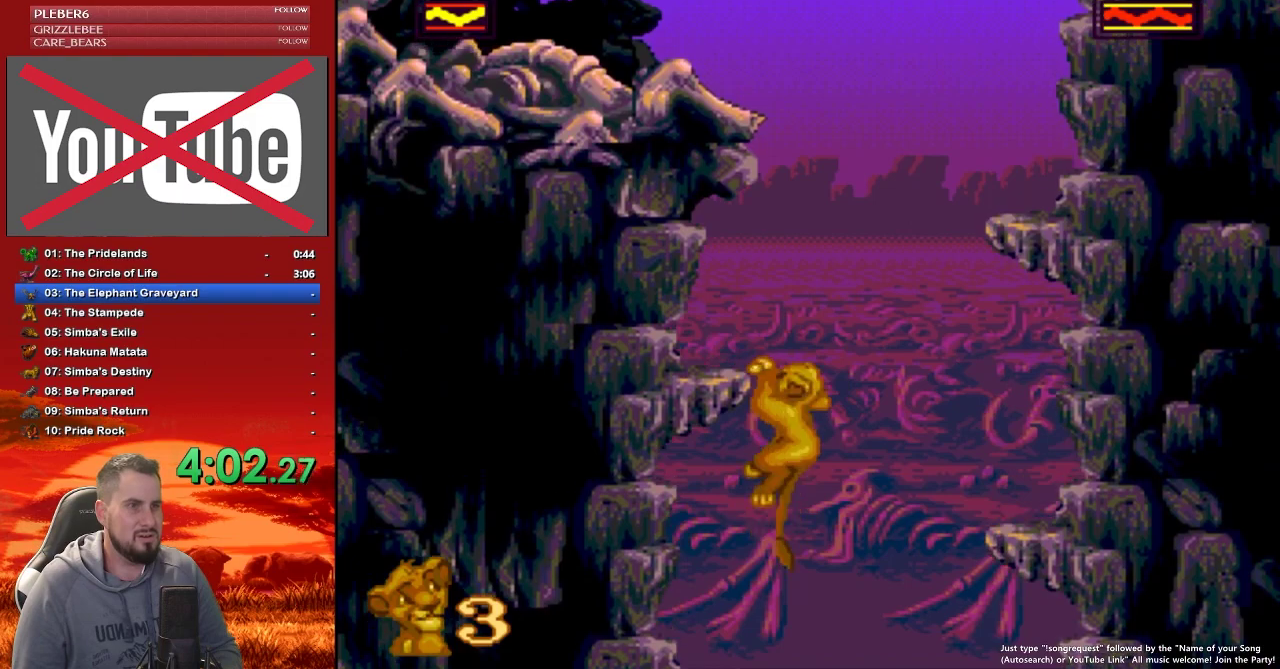
{"buttons": ["DPAD_LEFT"], "events": [[33, "B", "down"], [117, "B", "up"], [117, "DPAD_UP", "down"], [167, "DPAD_LEFT", "down"], [167, "DPAD_UP", "up"], [233, "B", "down"], [283, "B", "up"], [400, "B", "down"], [450, "B", "up"]]}
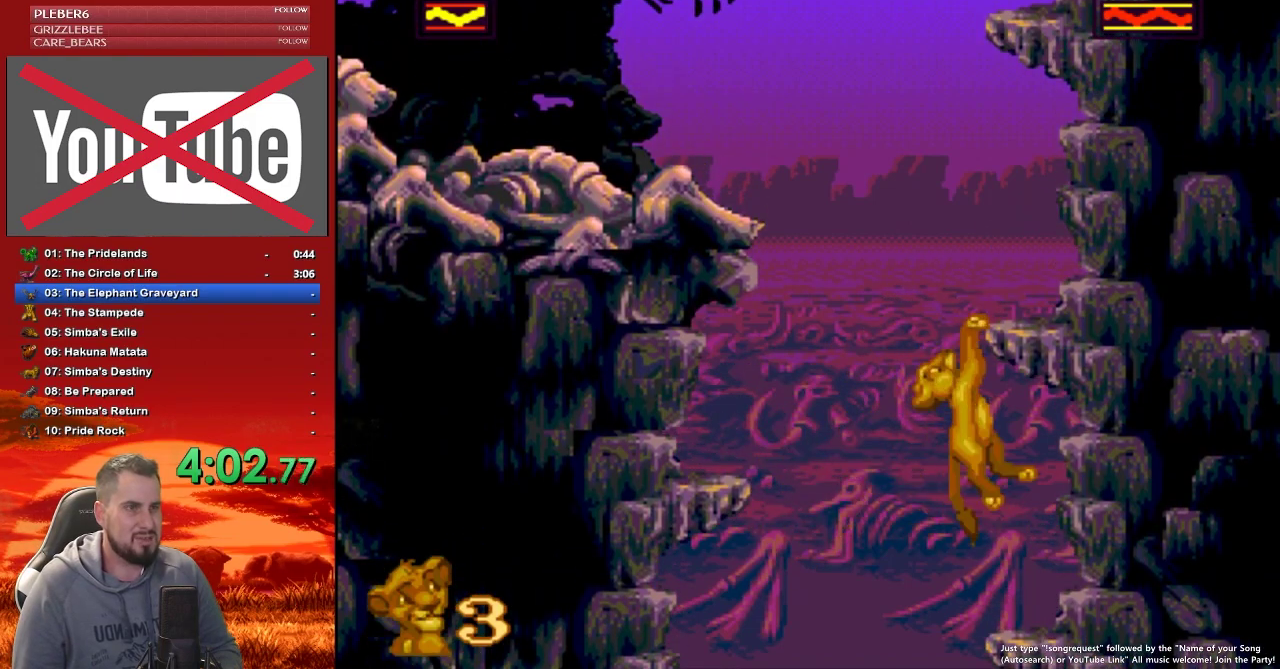
{"buttons": ["DPAD_LEFT"], "events": [[50, "B", "down"], [67, "DPAD_LEFT", "up"], [117, "B", "up"], [200, "B", "down"], [317, "B", "up"], [317, "DPAD_LEFT", "down"], [400, "B", "down"], [483, "B", "up"]]}
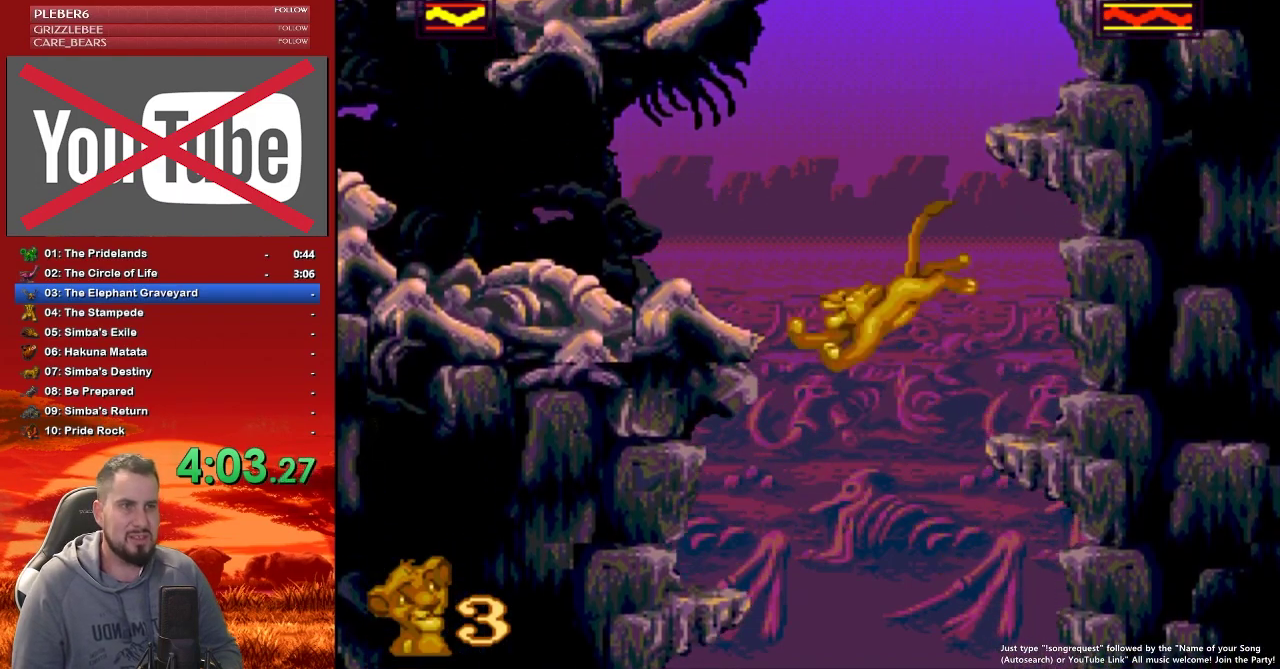
{"buttons": ["DPAD_LEFT"], "events": [[67, "B", "down"], [150, "B", "up"], [233, "B", "down"], [317, "B", "up"], [400, "B", "down"], [483, "B", "up"]]}
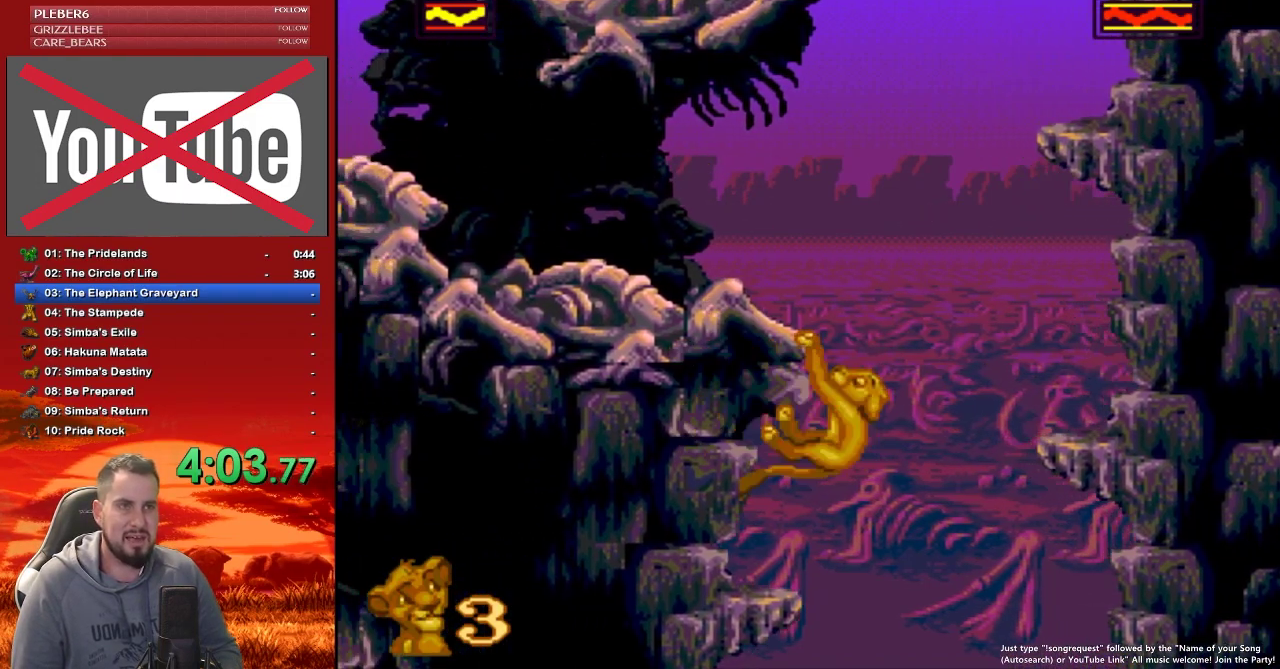
{"buttons": ["DPAD_LEFT"], "events": [[67, "B", "down"], [150, "B", "up"]]}
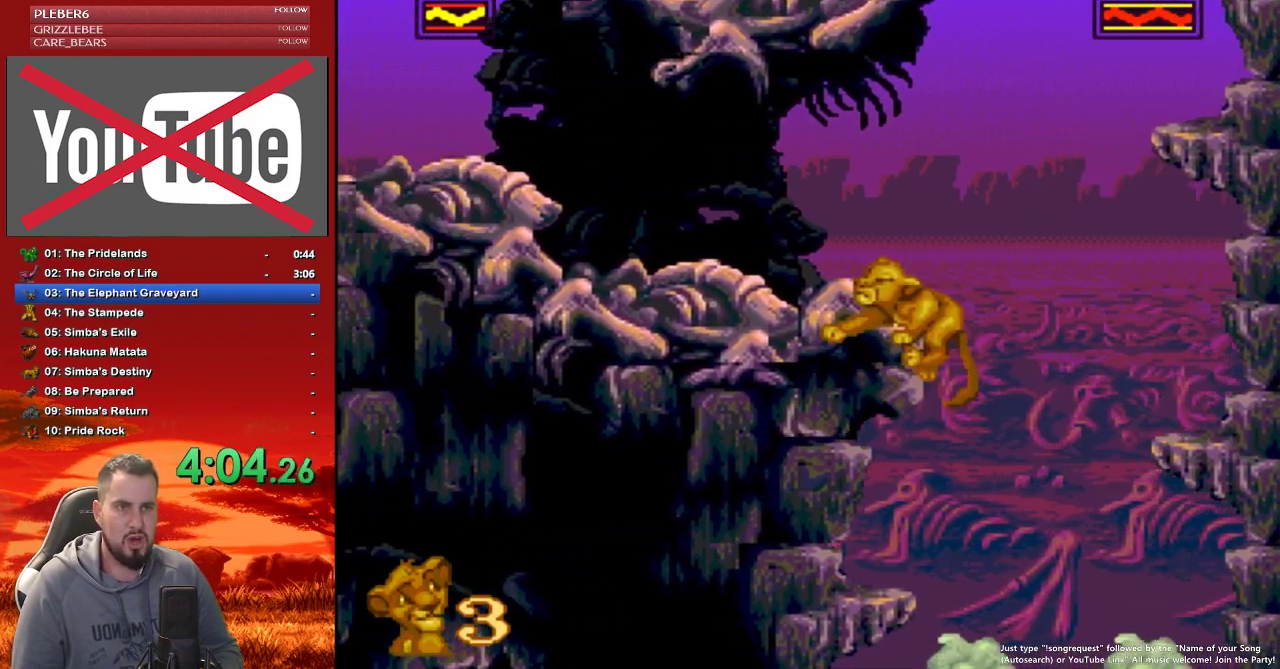
{"buttons": ["DPAD_LEFT"], "events": [[400, "B", "down"], [483, "B", "up"]]}
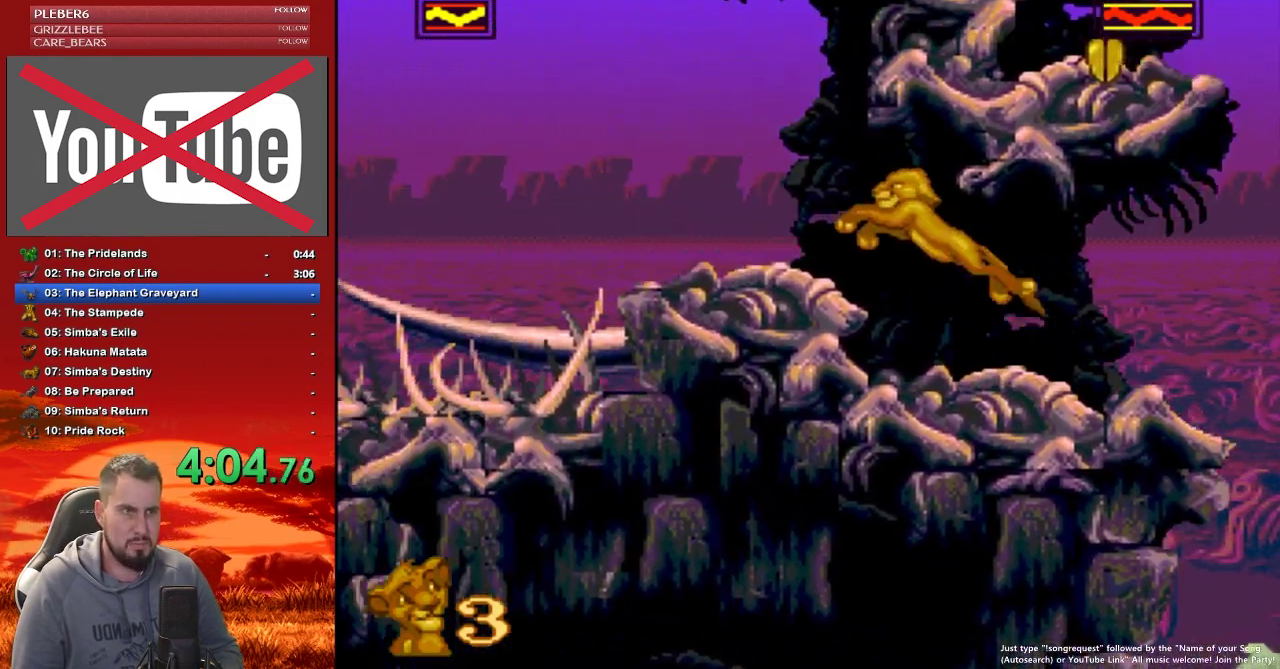
{"buttons": ["DPAD_LEFT"], "events": []}
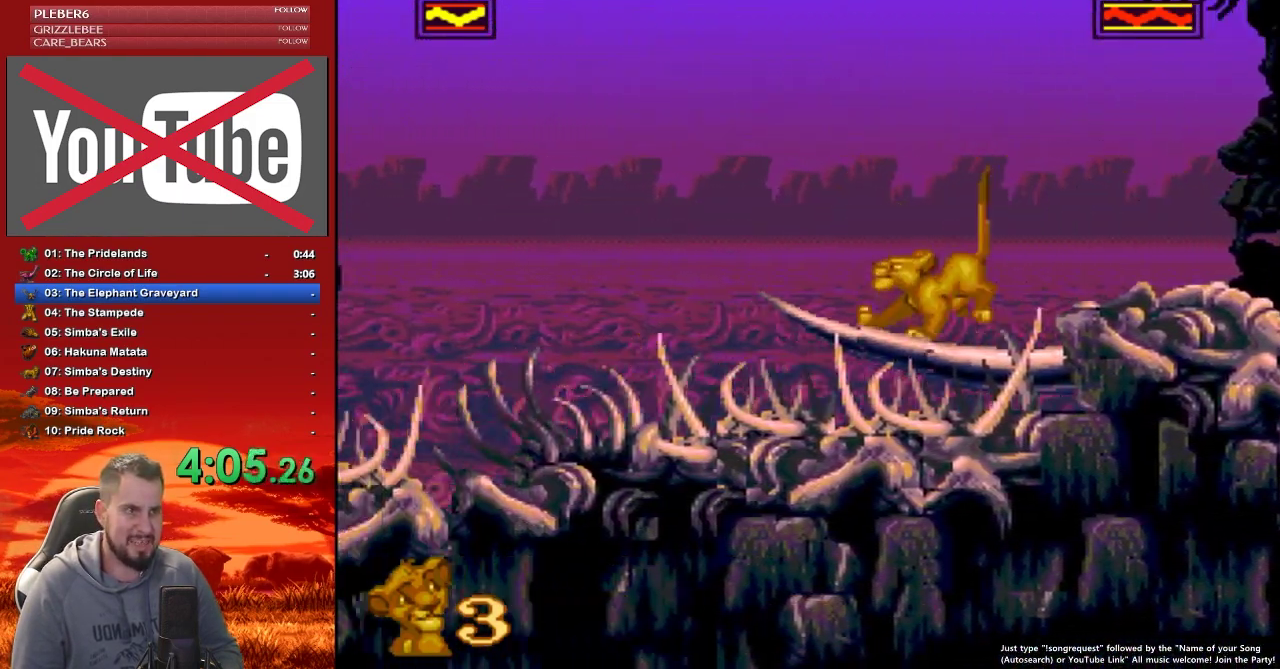
{"buttons": ["DPAD_LEFT"], "events": [[83, "B", "down"], [367, "B", "up"]]}